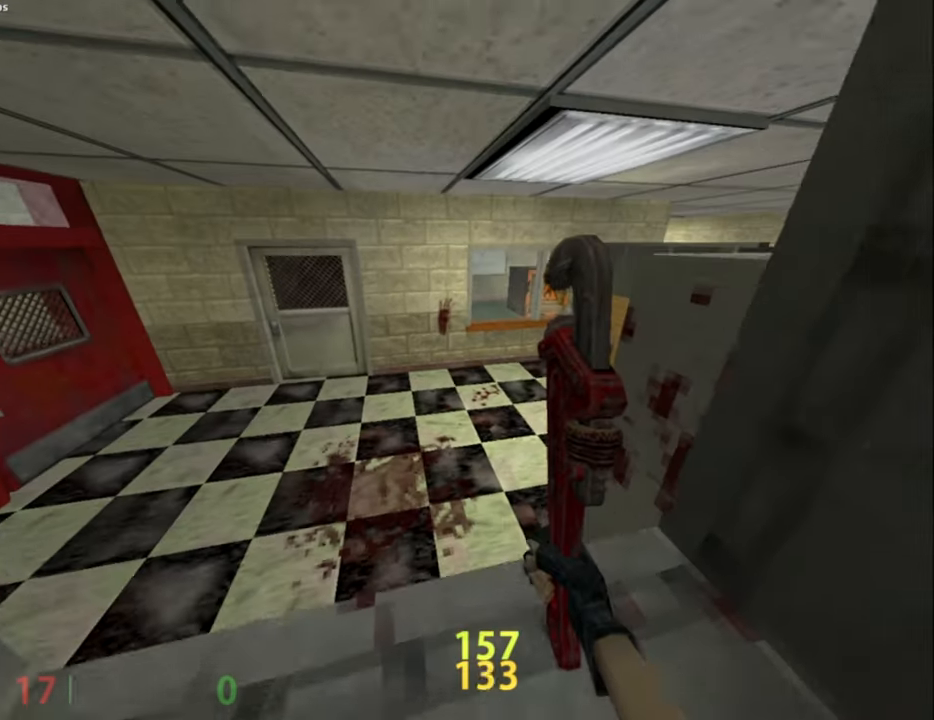
Gameplay with keyboard and mouse; each line is a JSON object with the keys and mouse buttons held at the frame after it. "events" lists presses ("down") and releases ("up") of "a", "caps_lock", "ctrl", "d", "e", "escape", "f1", "f10", "f11", "f12", "f2", "f3", "f4", "f5", "f6", "f7", "f8", "f9", "q", "s", "shift", "space", "tab", "w", "mouse_left", "mouse_middle", "mouse_right", "mouse_mb4", "mouse_mb5", "mouse_wheel_up" and "mouse_wheel_down" between this image and that frame as [ms after this image, input, new state], when the widget could be followed in between. "mouse_left", "mouse_middle", "mouse_right", "mouse_mb4", "mouse_mb5", "mouse_wheel_up", "mouse_wheel_down" = the "left", "middle", "right", "mb4", "mb5", "wheel_up", "wheel_down" buttons of the "mouse" list. No other keys are recorded. Mouse movement is not recorded.
{"keys": [], "mouse": [], "events": [[317, "w", "up"], [417, "ctrl", "up"]]}
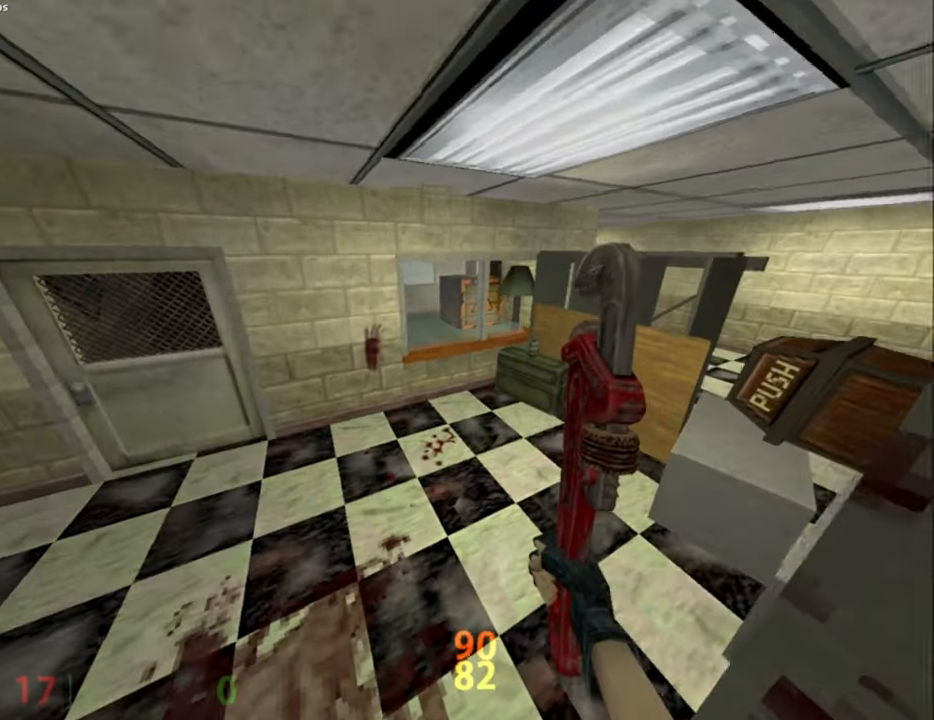
{"keys": ["d"], "mouse": ["wheel_down"], "events": [[334, "w", "down"], [434, "d", "down"], [434, "mouse_wheel_down", "down"], [434, "w", "up"]]}
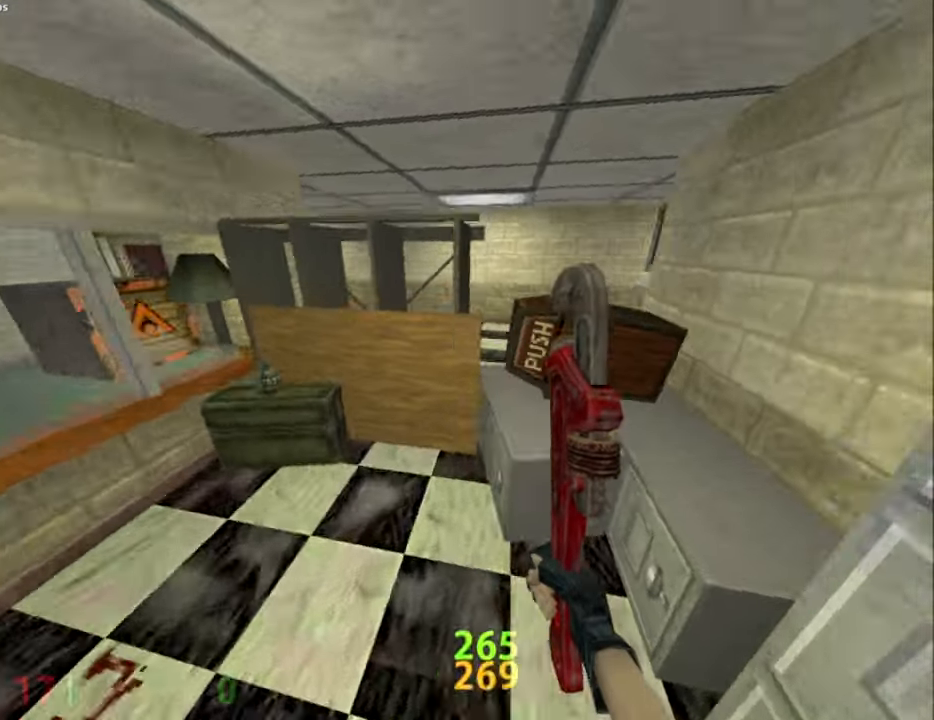
{"keys": [], "mouse": ["wheel_down"], "events": [[67, "ctrl", "down"], [67, "mouse_wheel_down", "up"], [317, "ctrl", "up"], [317, "d", "up"], [317, "mouse_wheel_down", "down"]]}
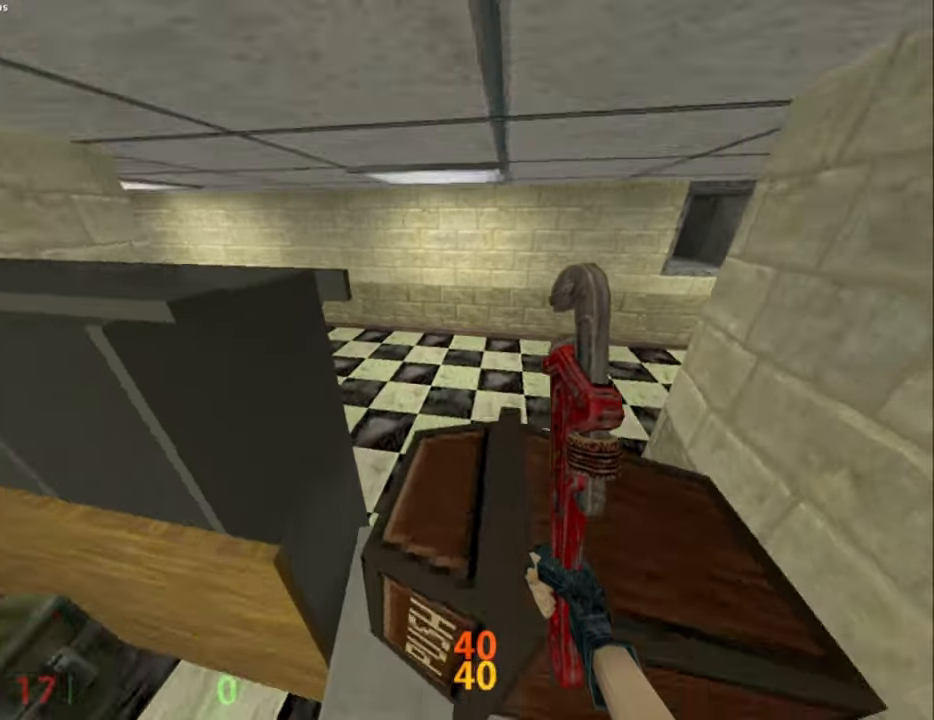
{"keys": ["ctrl", "d"], "mouse": [], "events": [[34, "ctrl", "down"], [34, "d", "down"], [34, "w", "down"], [134, "mouse_wheel_down", "up"], [467, "w", "up"]]}
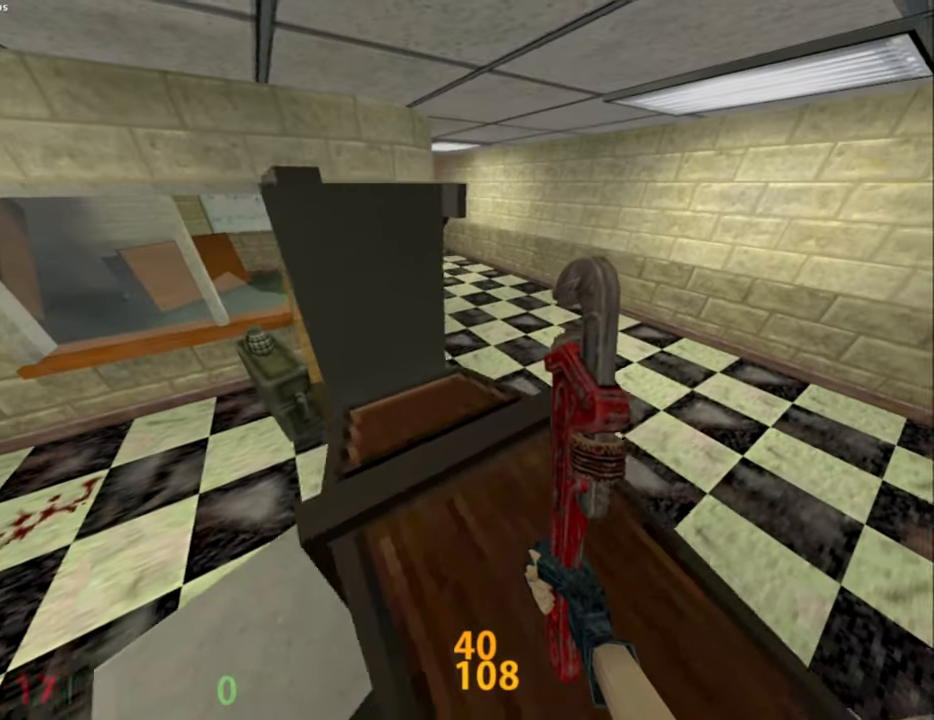
{"keys": ["ctrl", "d", "w"], "mouse": [], "events": [[284, "w", "down"]]}
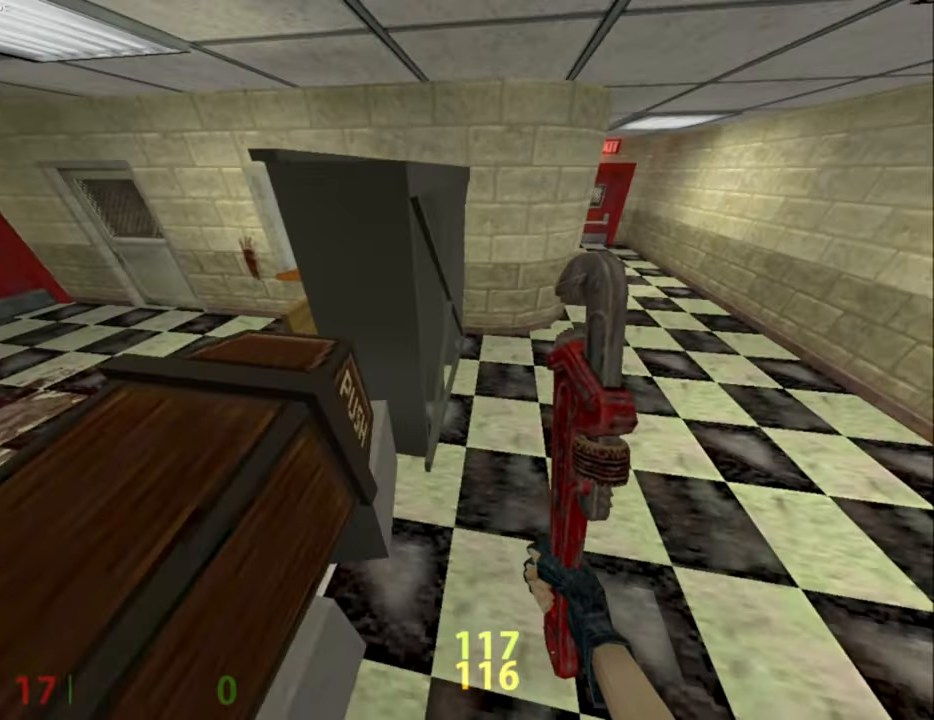
{"keys": [], "mouse": [], "events": [[17, "d", "up"], [17, "w", "up"], [67, "a", "down"], [67, "ctrl", "up"], [200, "a", "up"], [350, "d", "down"], [484, "d", "up"]]}
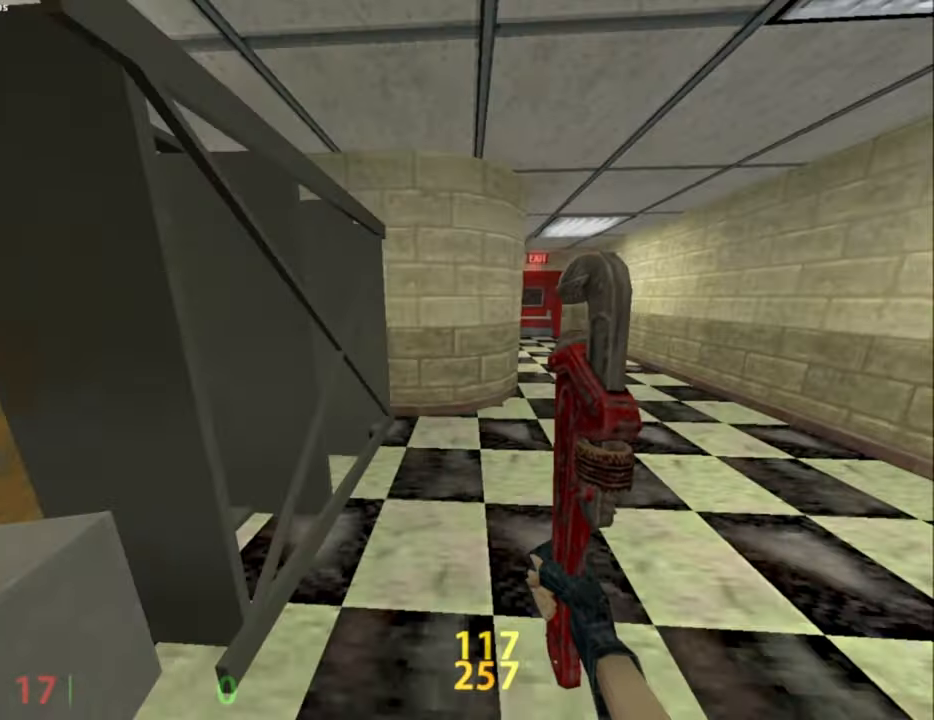
{"keys": ["w"], "mouse": [], "events": [[84, "w", "down"], [234, "d", "down"], [384, "d", "up"]]}
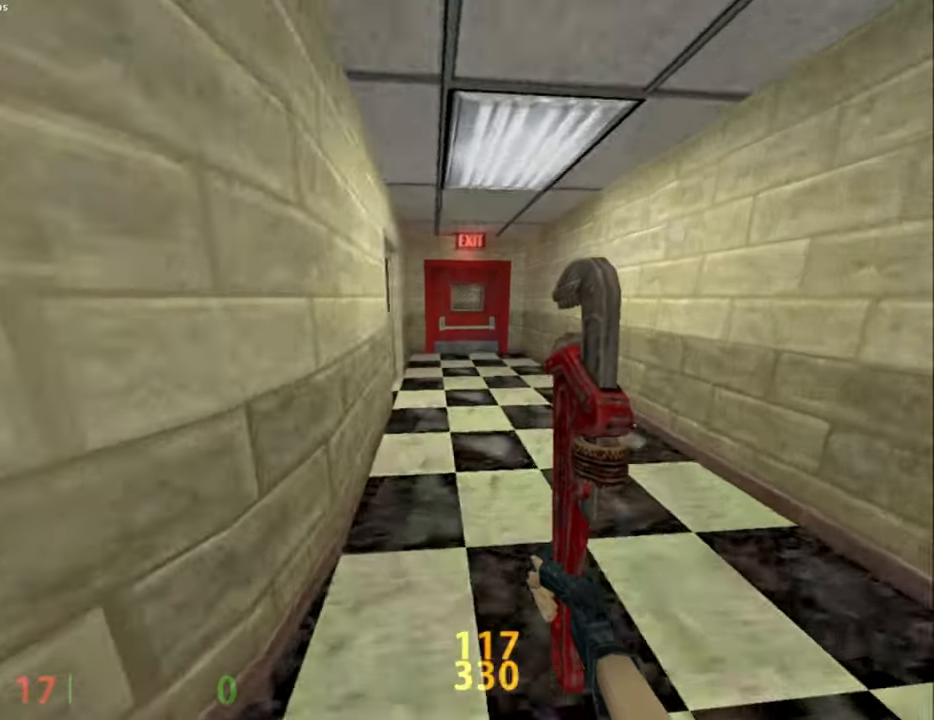
{"keys": ["w"], "mouse": [], "events": [[150, "d", "down"], [250, "d", "up"]]}
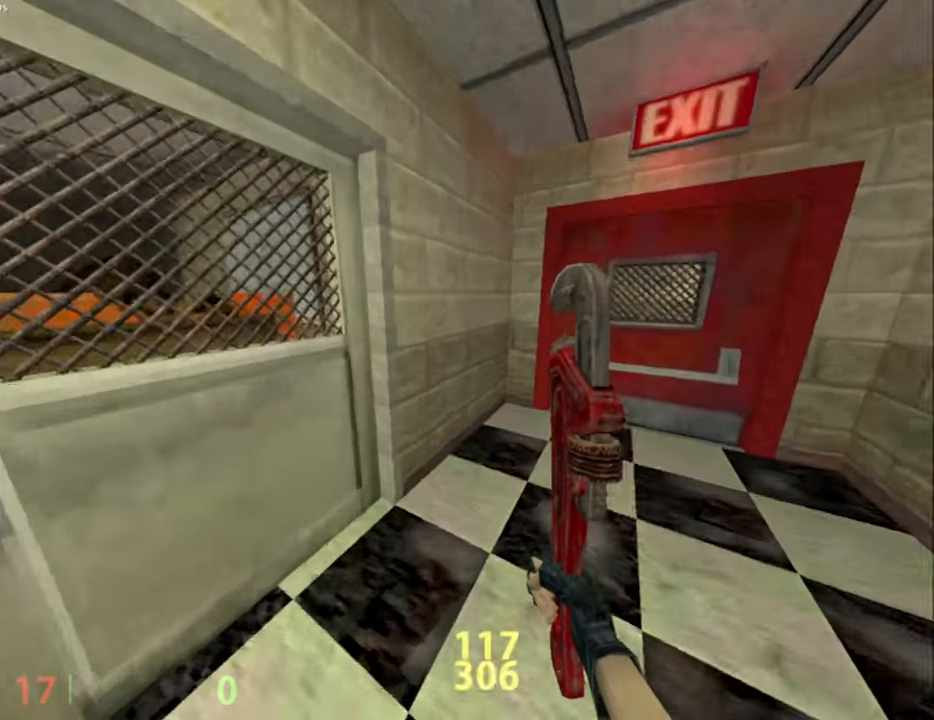
{"keys": ["a"], "mouse": [], "events": [[34, "w", "up"], [167, "a", "down"]]}
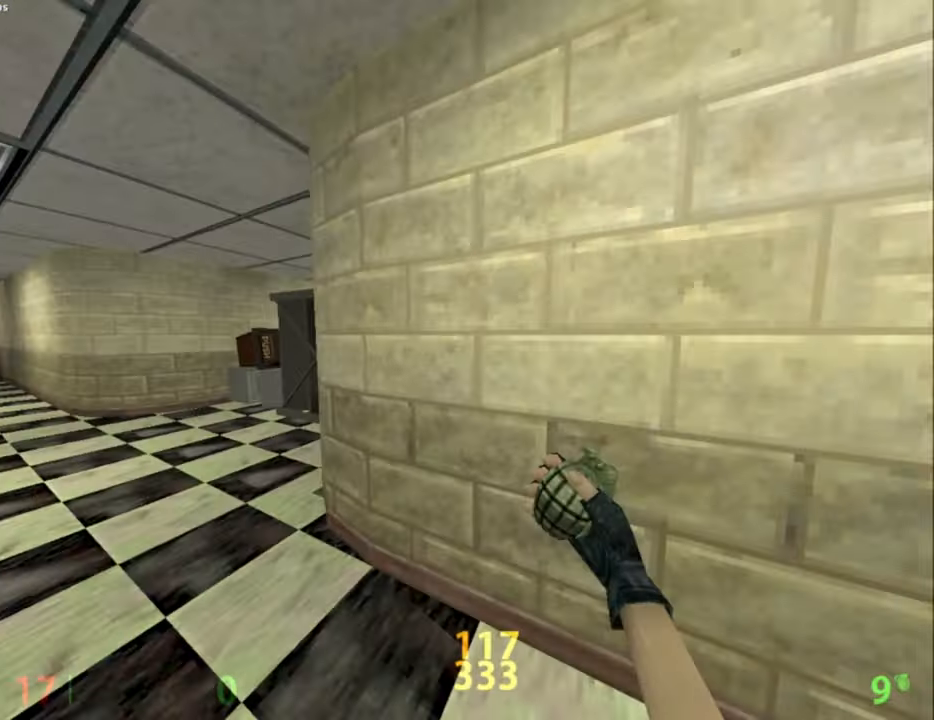
{"keys": ["a", "d"], "mouse": [], "events": [[84, "w", "down"], [500, "d", "down"], [500, "w", "up"]]}
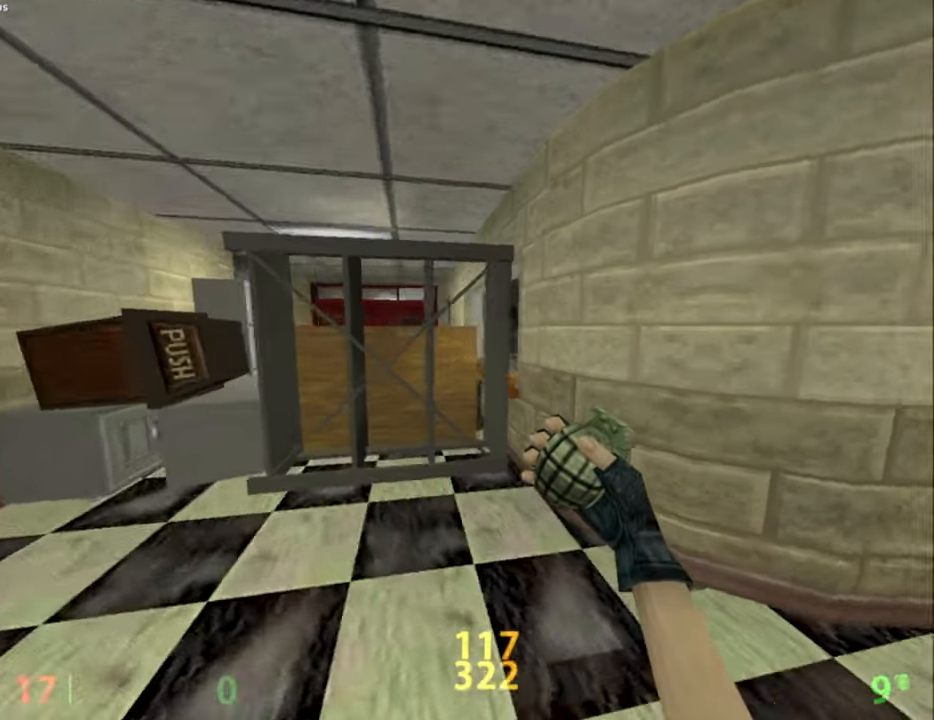
{"keys": ["d"], "mouse": [], "events": [[50, "a", "up"], [150, "d", "up"], [467, "d", "down"]]}
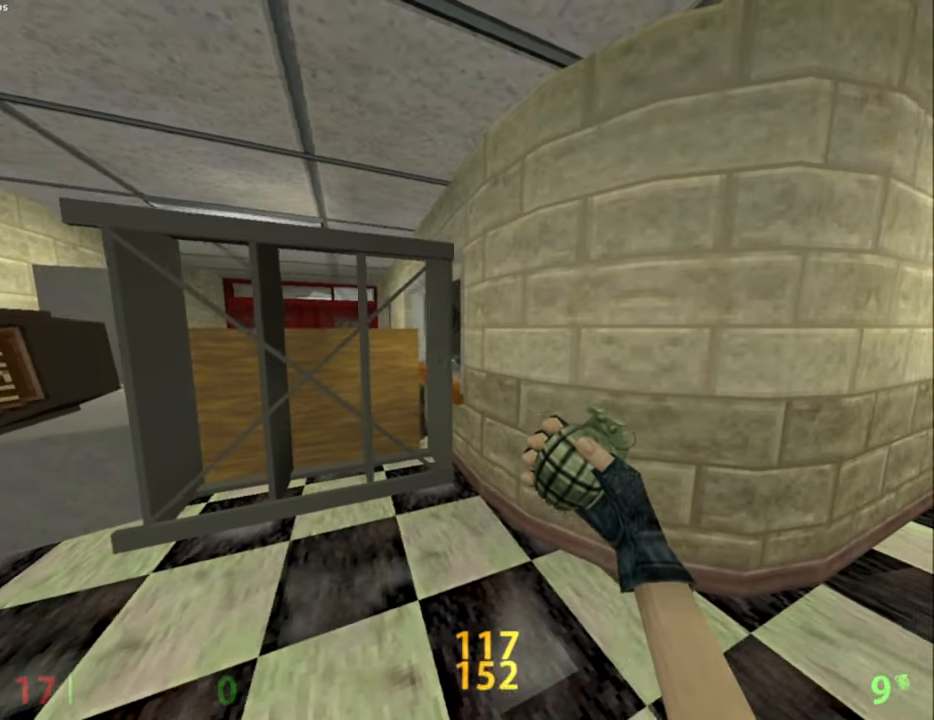
{"keys": [], "mouse": ["left"], "events": [[17, "d", "up"], [167, "a", "down"], [200, "a", "up"], [400, "mouse_left", "down"]]}
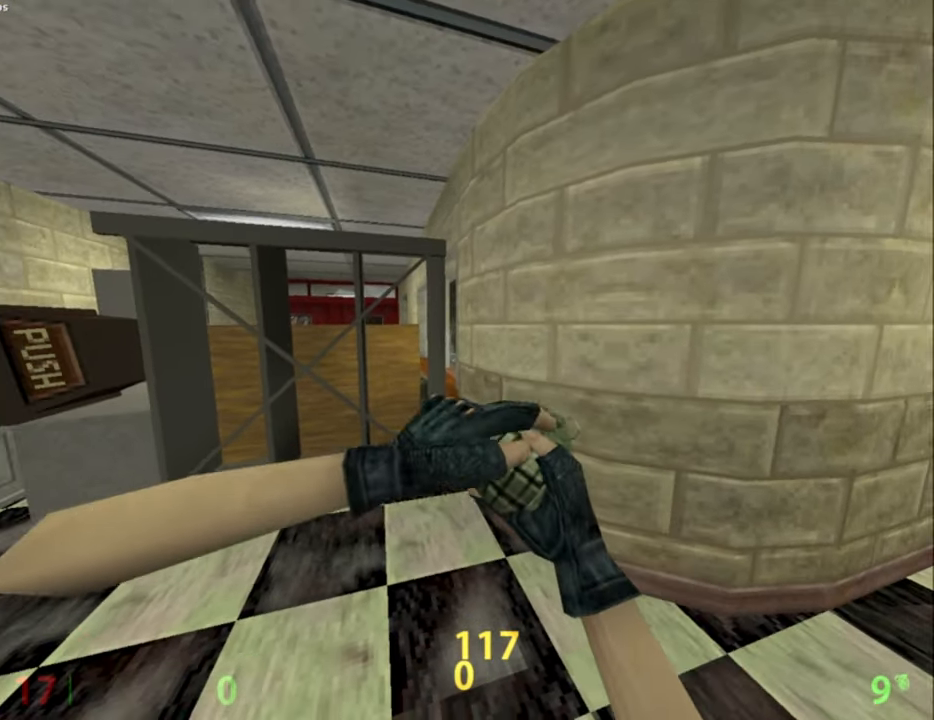
{"keys": [], "mouse": [], "events": [[467, "w", "down"], [500, "mouse_left", "up"], [500, "w", "up"]]}
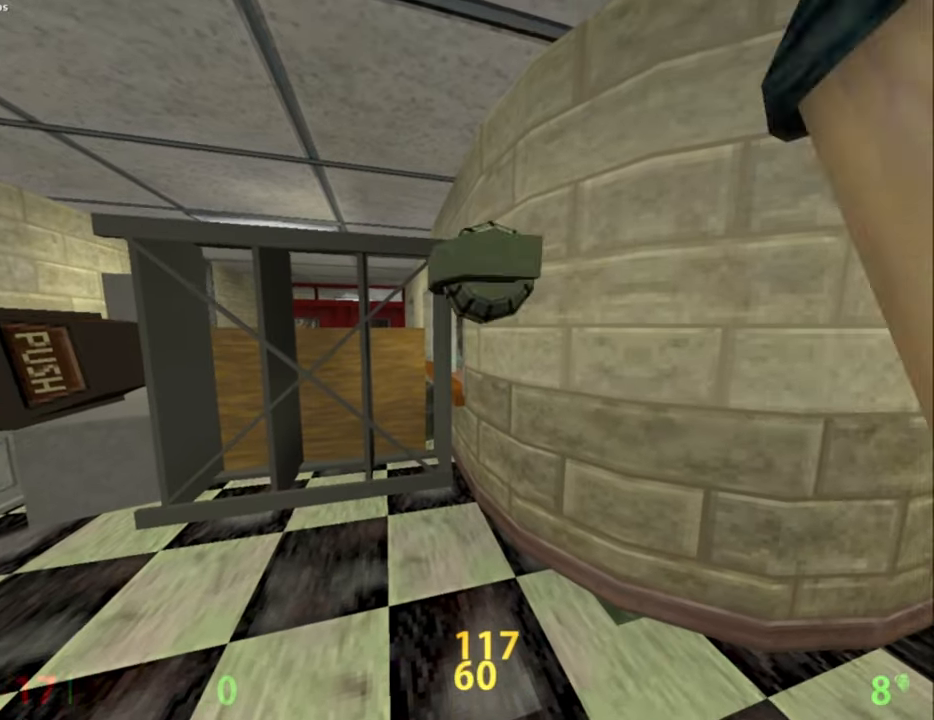
{"keys": [], "mouse": [], "events": []}
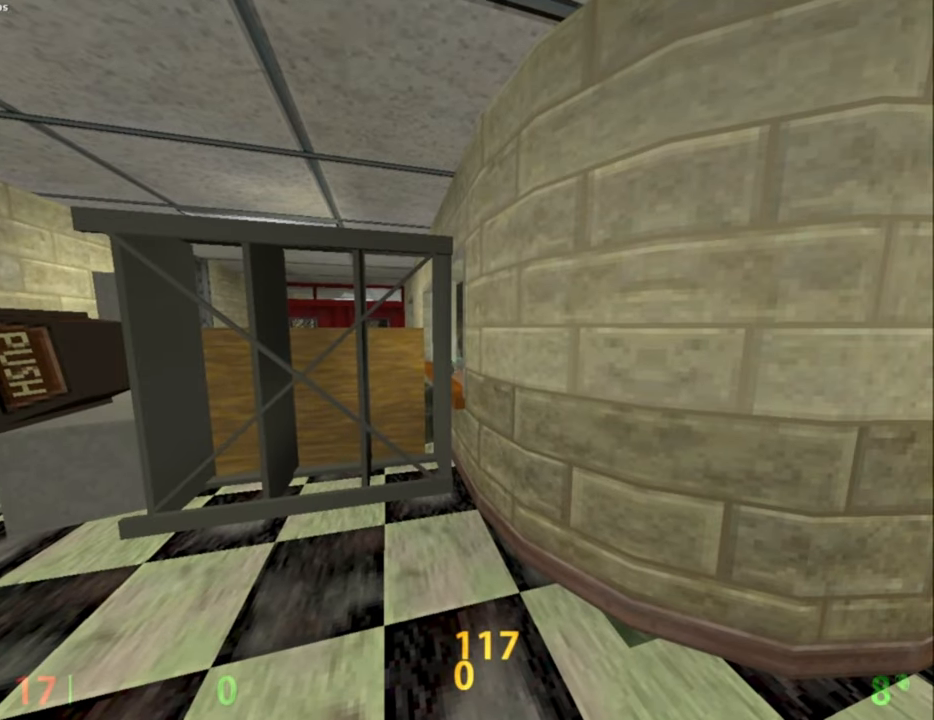
{"keys": [], "mouse": [], "events": []}
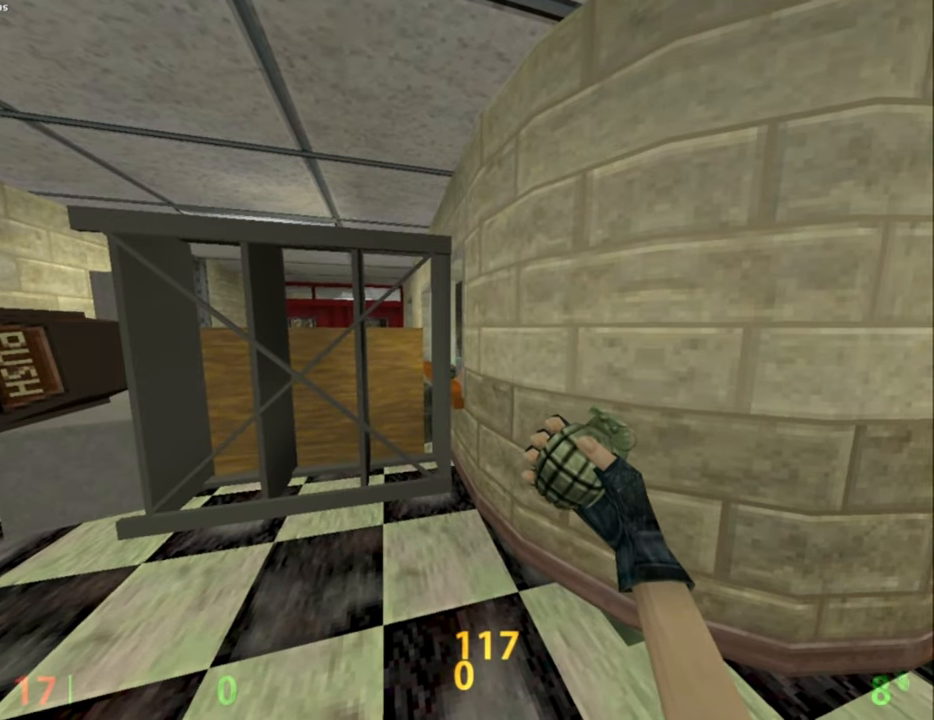
{"keys": ["a", "s"], "mouse": [], "events": [[84, "a", "down"], [184, "a", "up"], [267, "s", "down"], [417, "a", "down"]]}
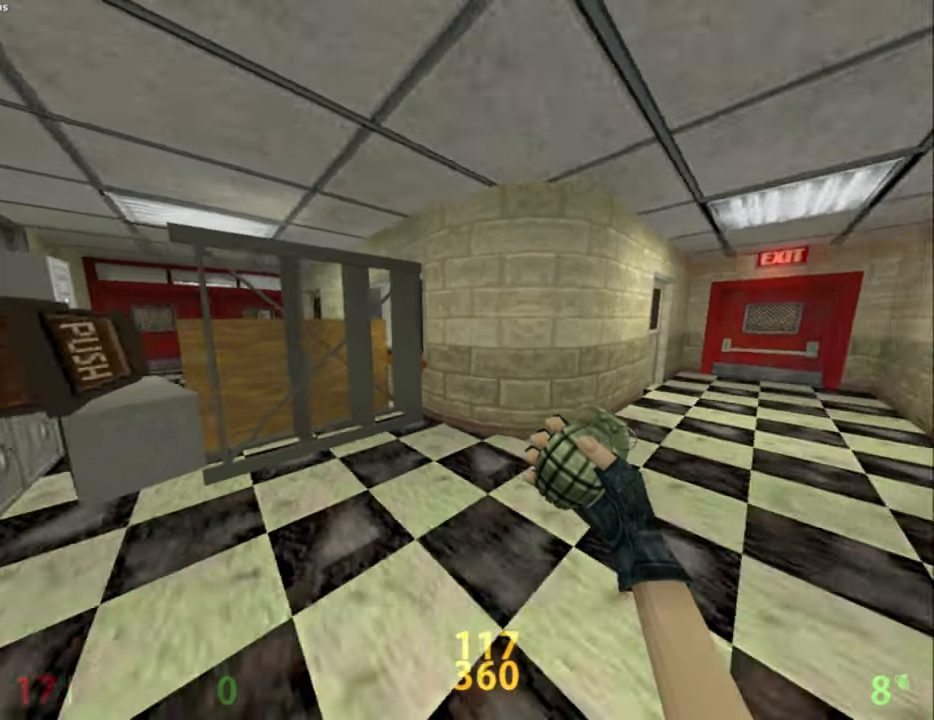
{"keys": [], "mouse": [], "events": [[100, "a", "up"], [334, "s", "up"]]}
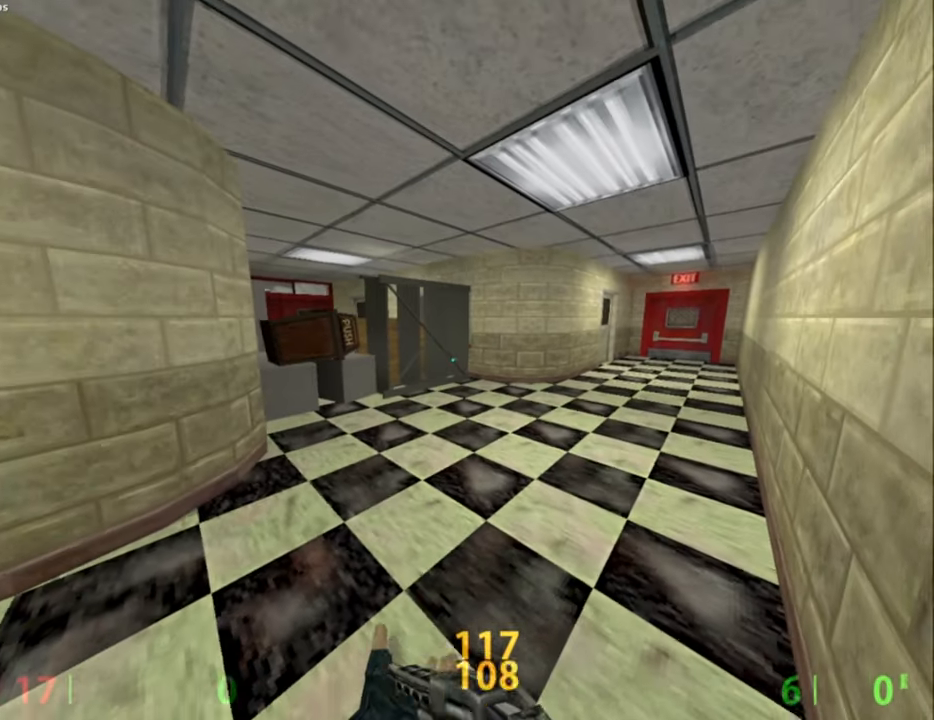
{"keys": [], "mouse": [], "events": []}
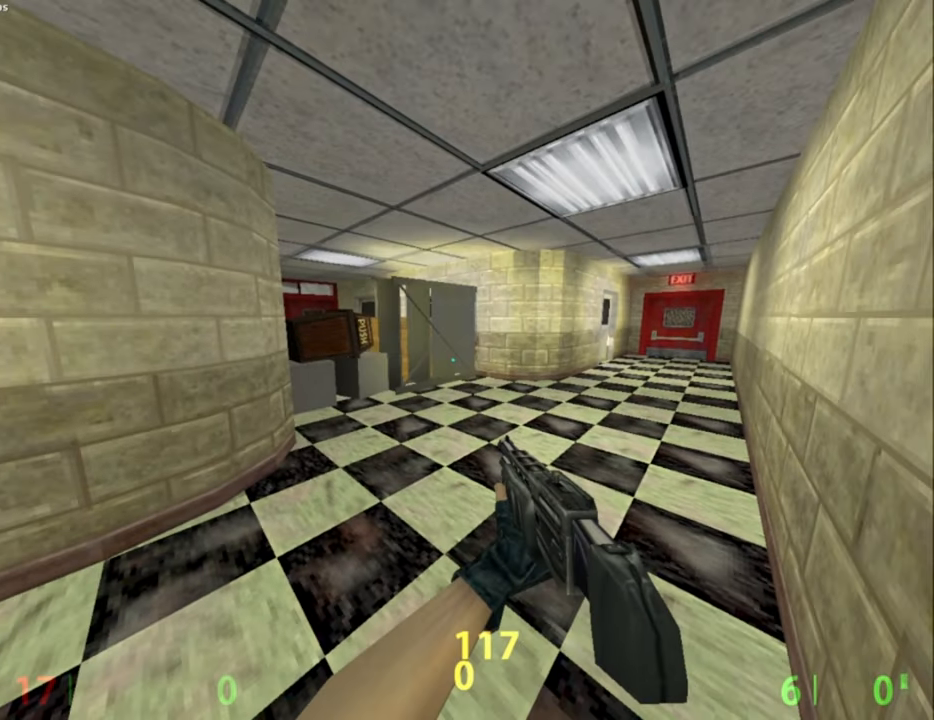
{"keys": ["d", "w"], "mouse": [], "events": [[367, "w", "down"], [417, "d", "down"]]}
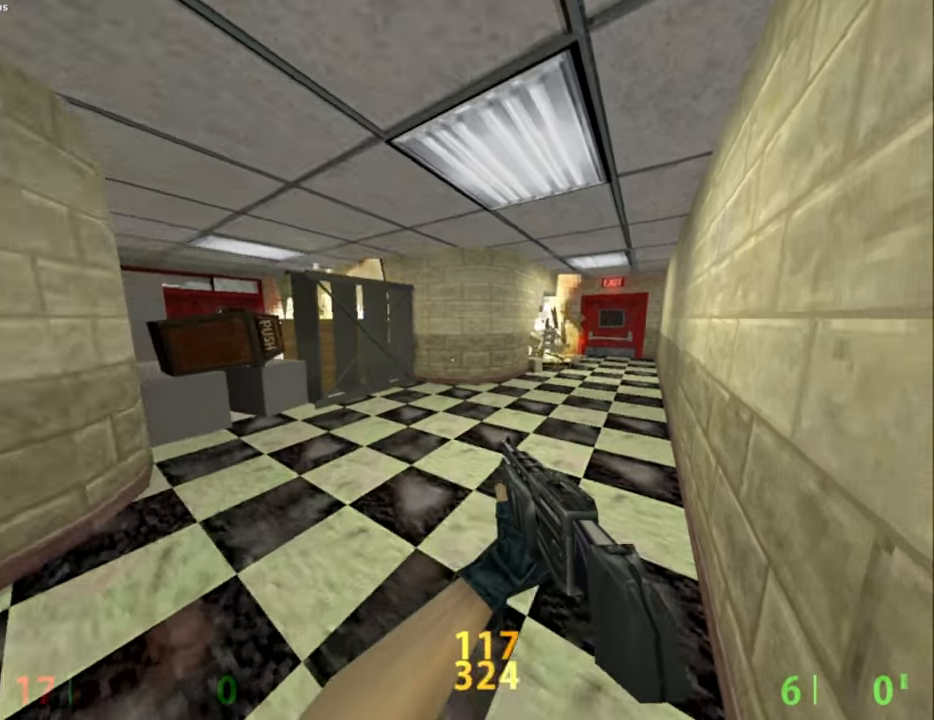
{"keys": ["d", "w"], "mouse": [], "events": []}
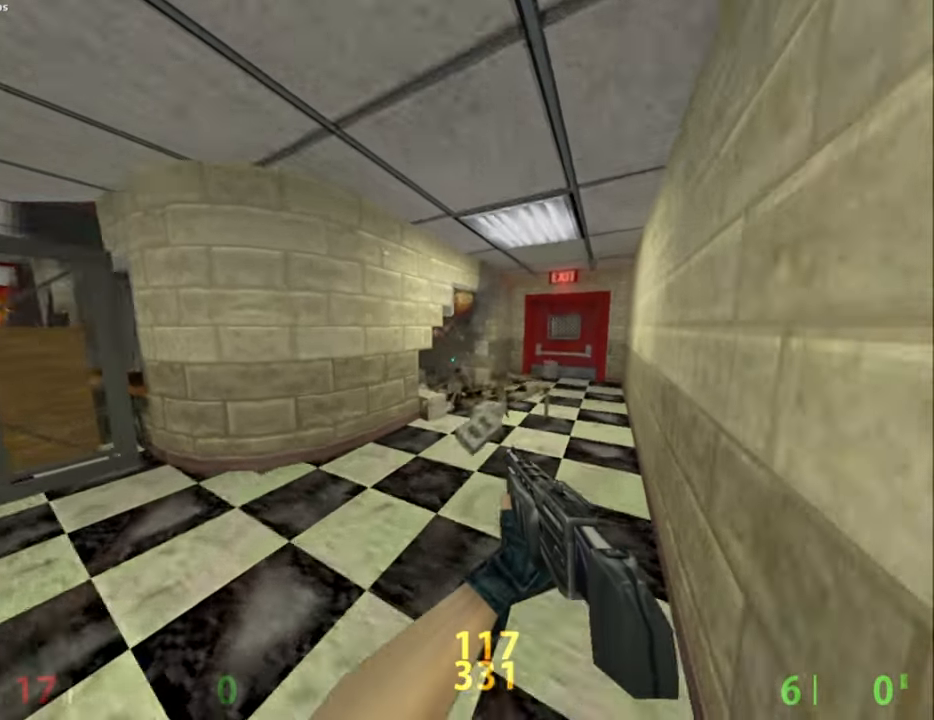
{"keys": ["d"], "mouse": [], "events": [[350, "w", "up"]]}
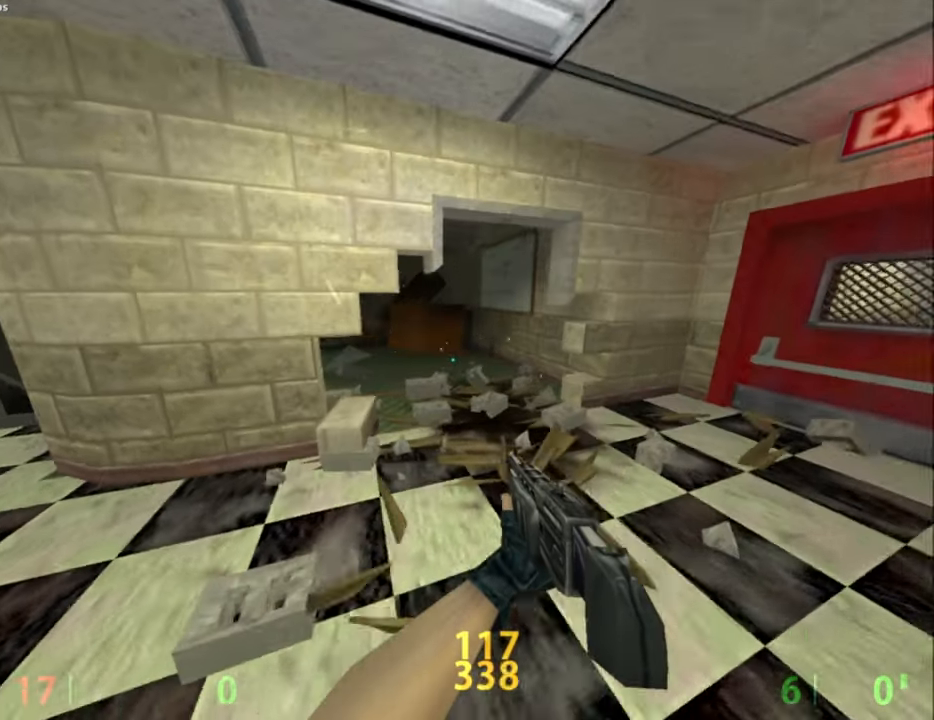
{"keys": [], "mouse": [], "events": [[34, "d", "up"]]}
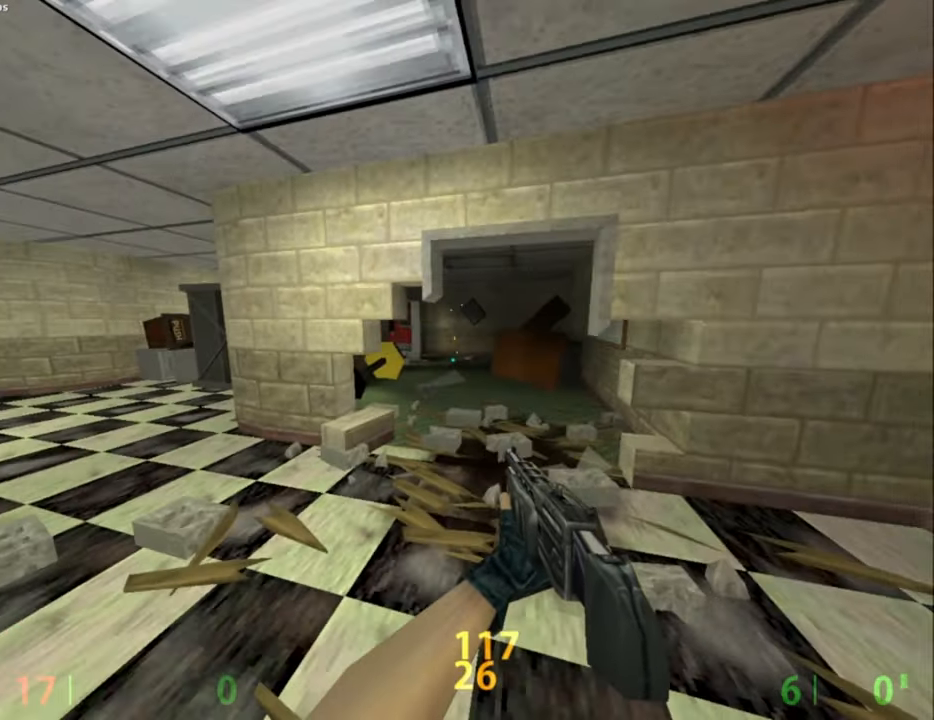
{"keys": [], "mouse": [], "events": [[100, "d", "down"], [200, "d", "up"], [384, "a", "down"], [434, "a", "up"]]}
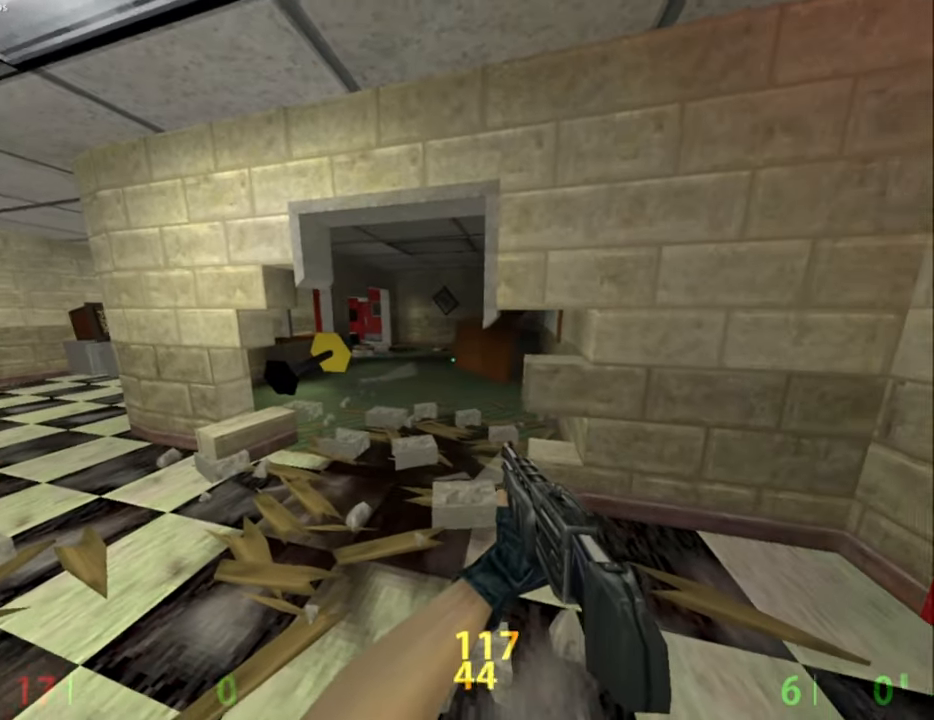
{"keys": [], "mouse": [], "events": [[350, "a", "down"], [434, "a", "up"]]}
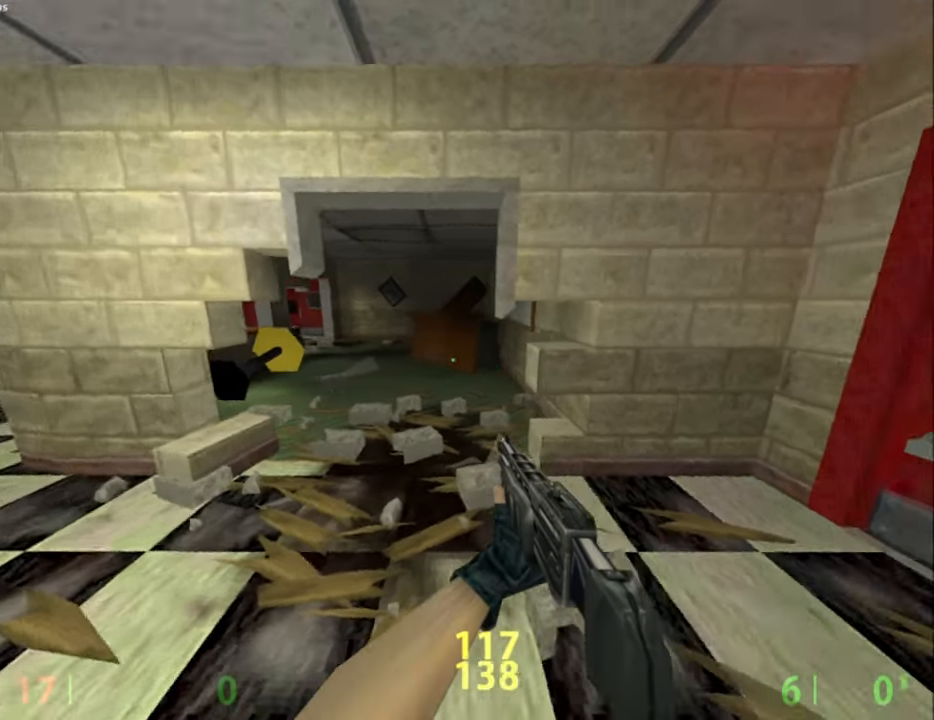
{"keys": [], "mouse": [], "events": [[217, "w", "down"], [267, "w", "up"]]}
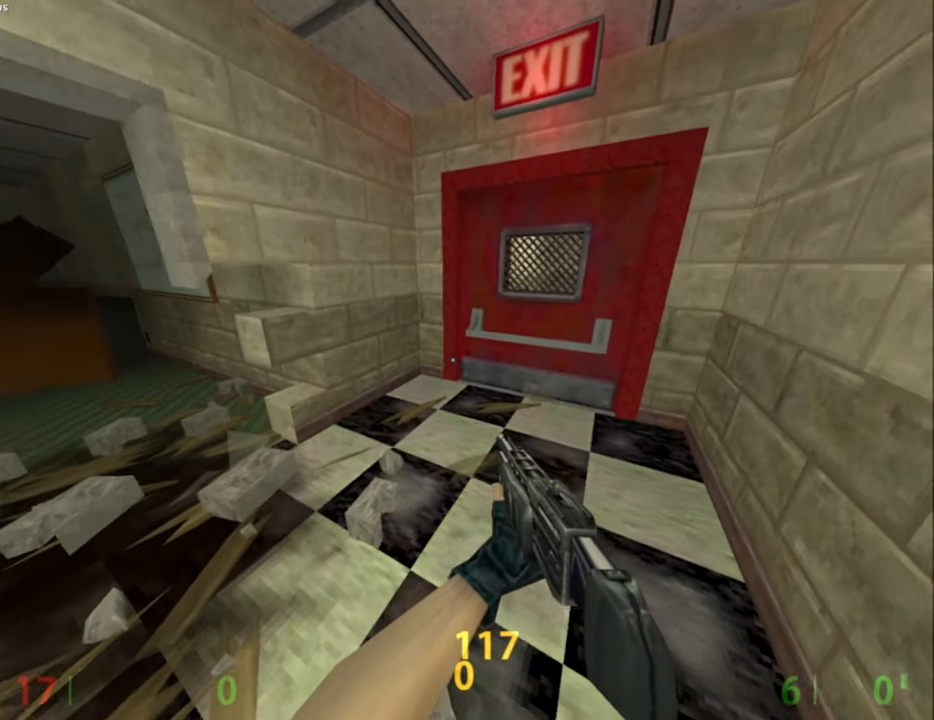
{"keys": [], "mouse": [], "events": [[150, "w", "down"], [484, "w", "up"]]}
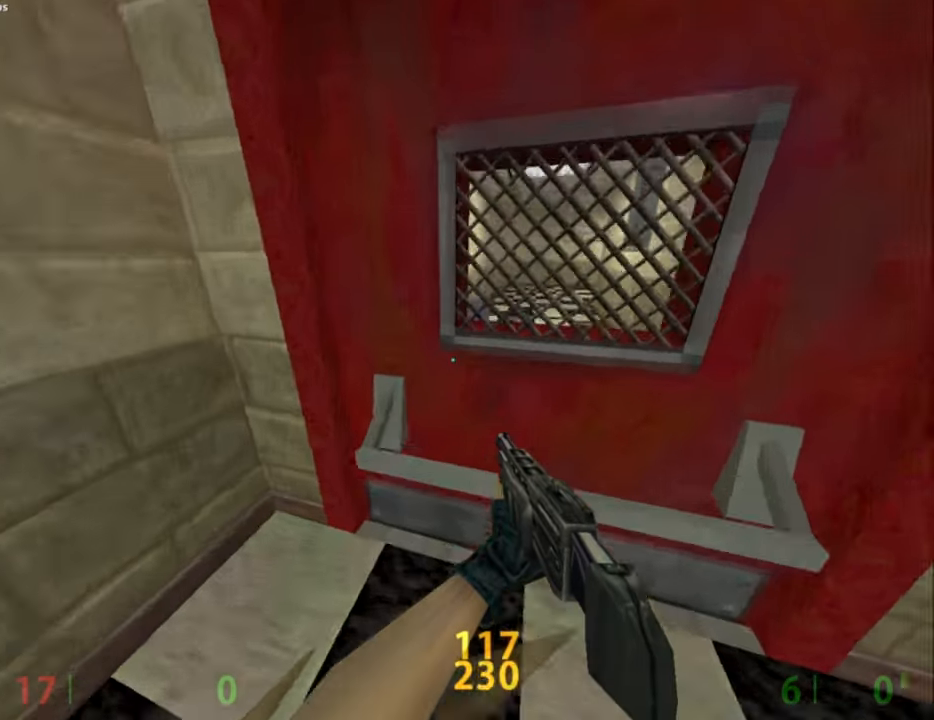
{"keys": ["d", "w"], "mouse": [], "events": [[450, "w", "down"], [484, "d", "down"]]}